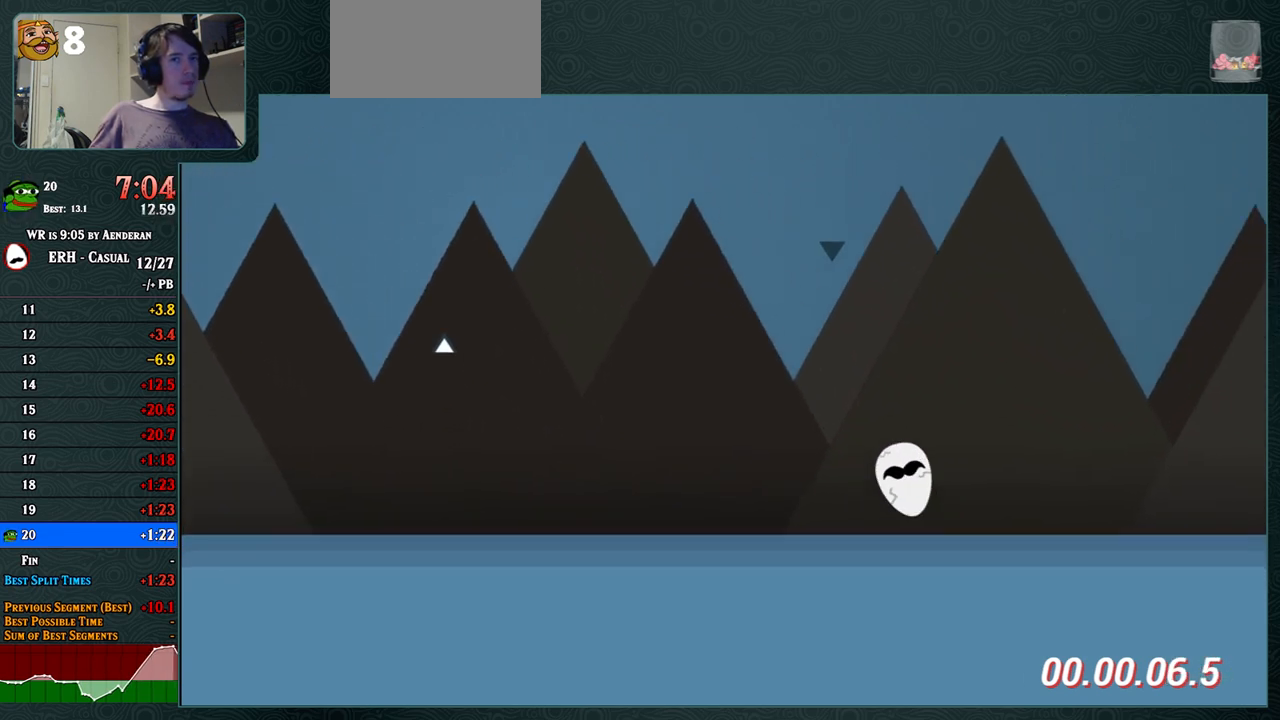
Gameplay with a controller (arcade stick); each line is a JSON object with the inputs held at the frame after it. "events" lists button and stick changes between this image and that frame as [ms after this image, input, new state], when the widget could be followed in between. Not read: L3 R3.
{"buttons": ["R1"], "left_stick": "center", "events": [[450, "R1", "down"]]}
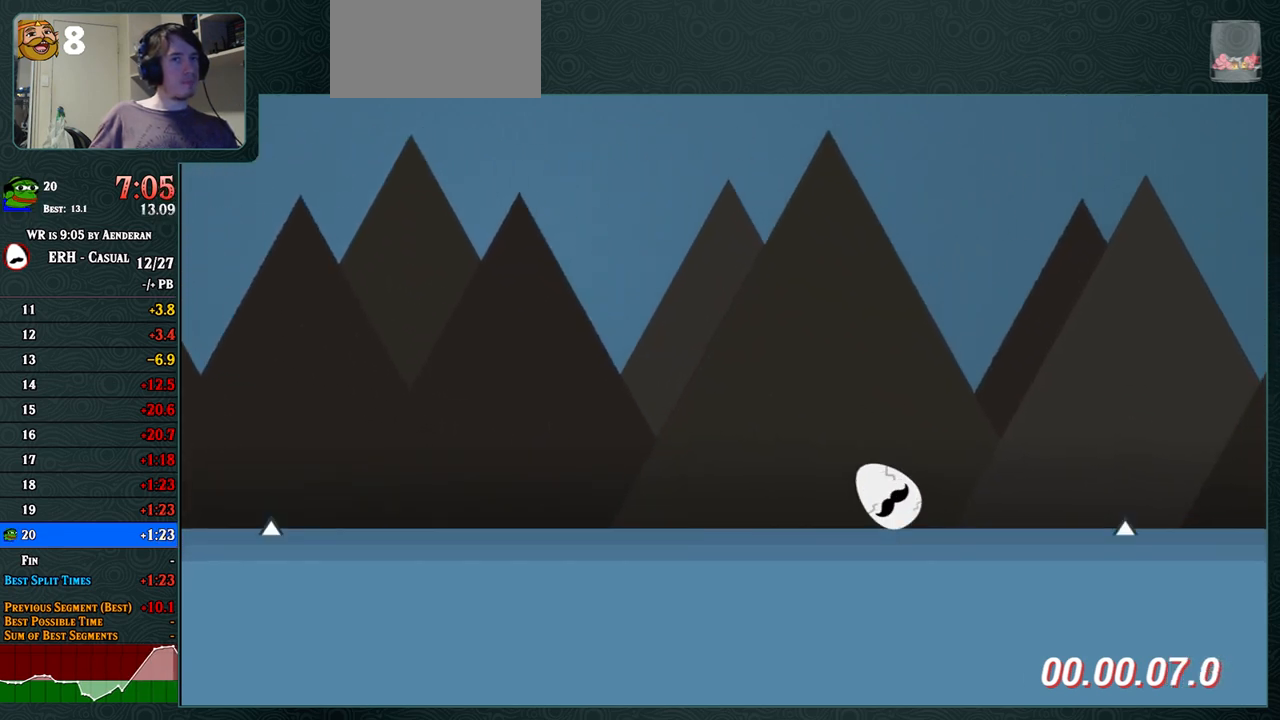
{"buttons": ["CROSS"], "left_stick": "center", "events": [[67, "R1", "up"], [233, "CROSS", "down"], [367, "R1", "down"], [483, "R1", "up"]]}
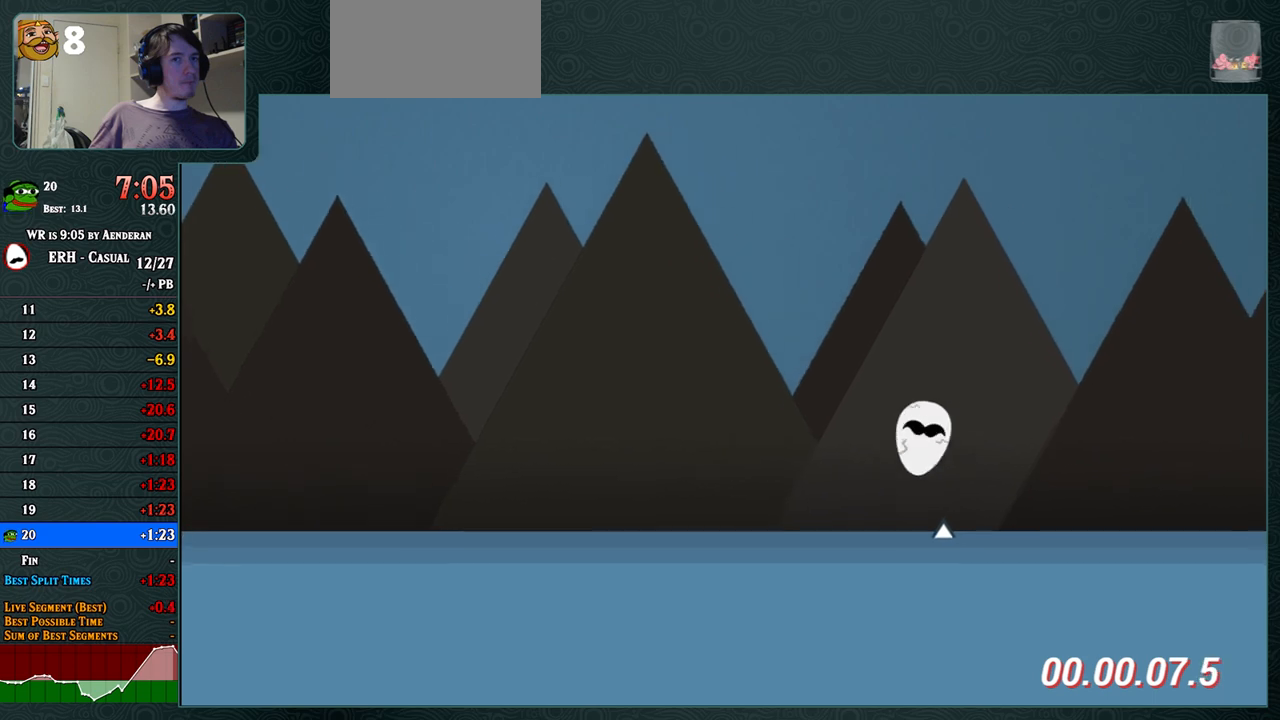
{"buttons": [], "left_stick": "center", "events": [[133, "CROSS", "up"]]}
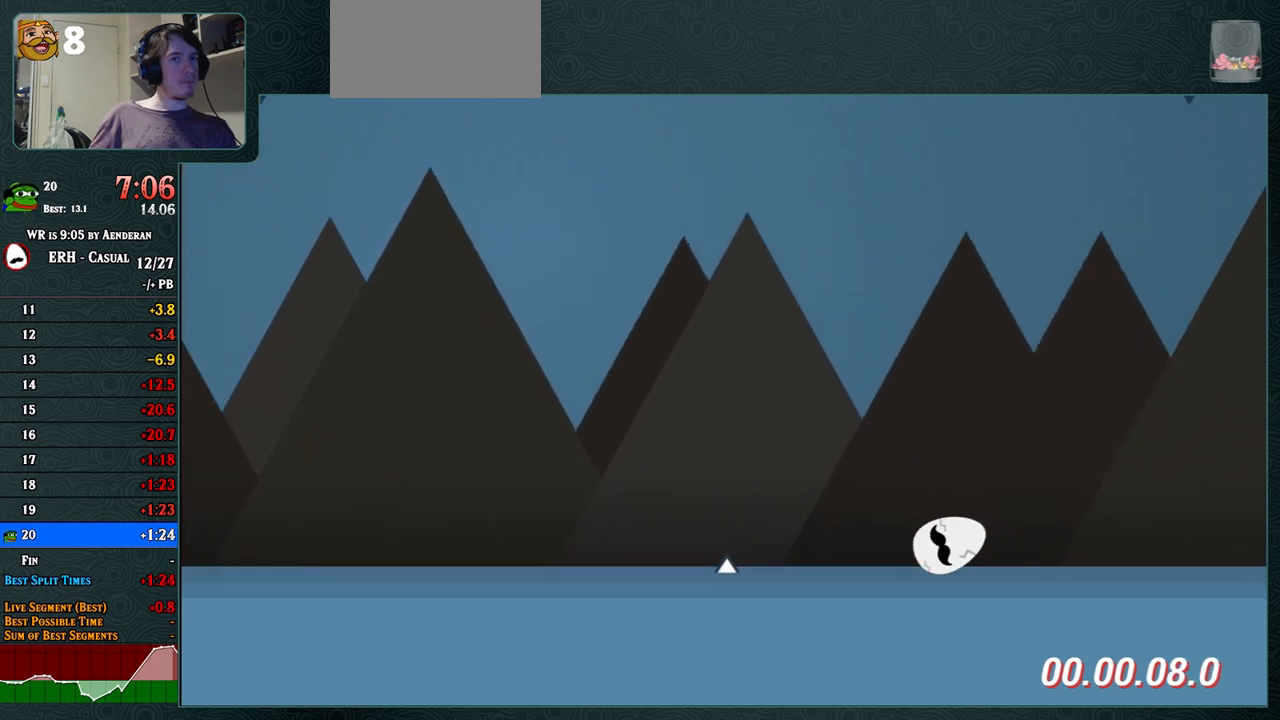
{"buttons": ["R1"], "left_stick": "center", "events": [[33, "R1", "down"], [100, "R1", "up"], [483, "R1", "down"]]}
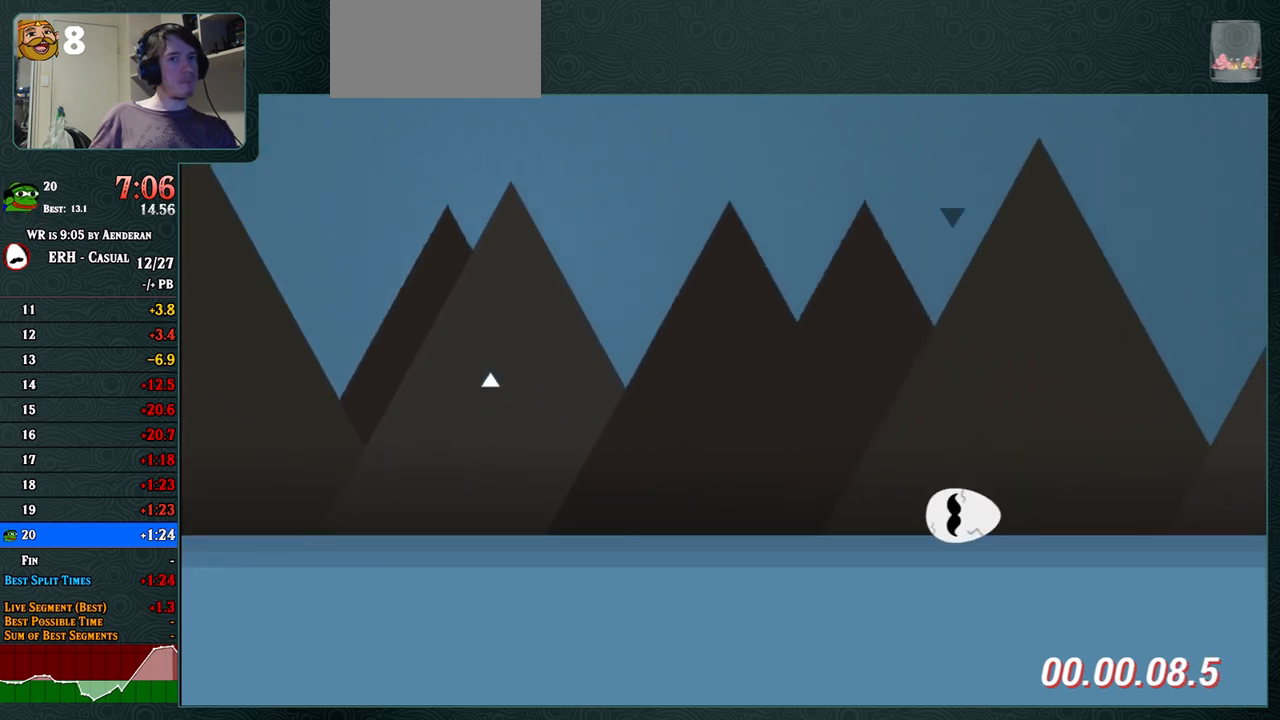
{"buttons": [], "left_stick": "center", "events": [[50, "R1", "up"], [417, "R1", "down"], [500, "R1", "up"]]}
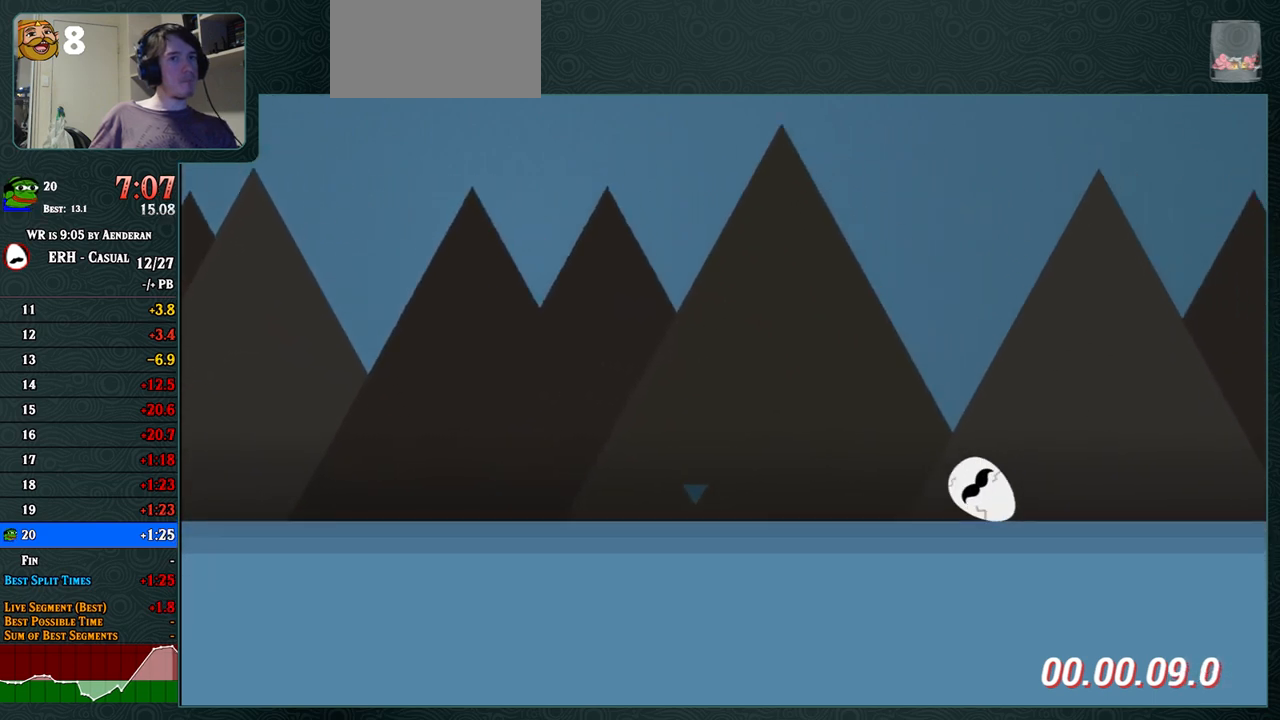
{"buttons": ["CROSS"], "left_stick": "center", "events": [[267, "CROSS", "down"], [317, "R1", "down"], [417, "R1", "up"]]}
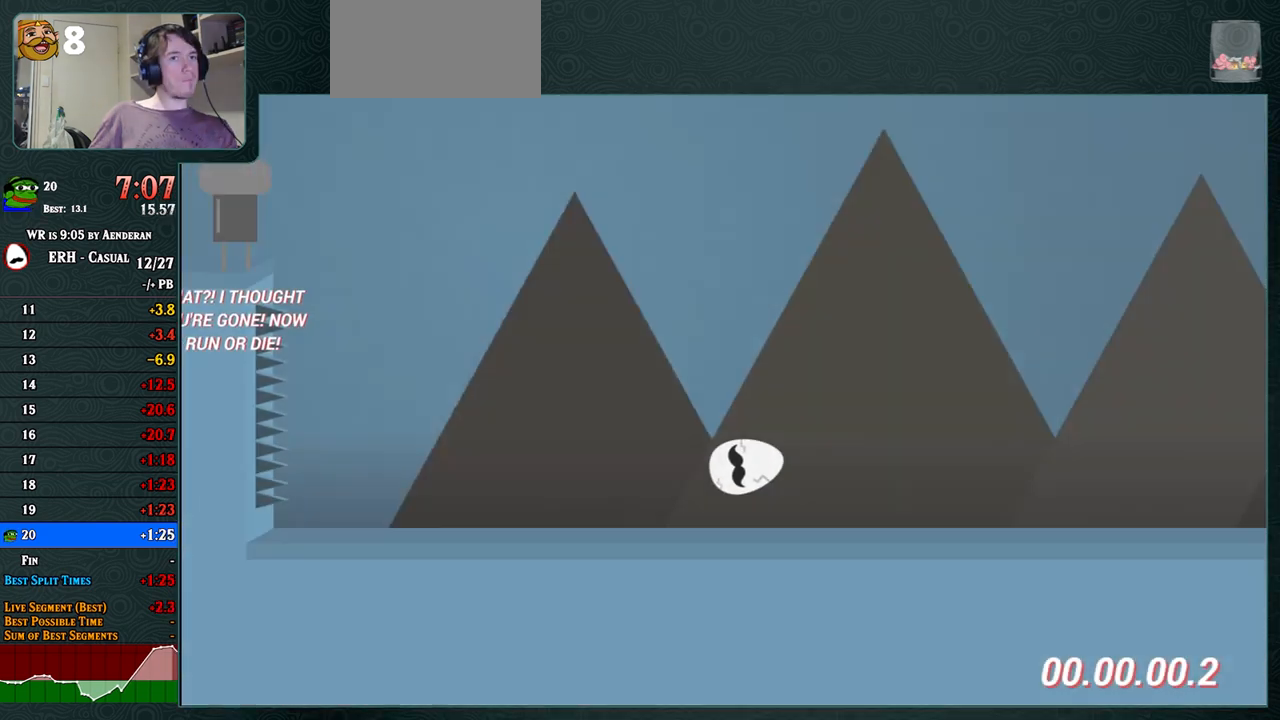
{"buttons": [], "left_stick": "center", "events": [[17, "CROSS", "up"], [383, "R1", "down"], [500, "R1", "up"]]}
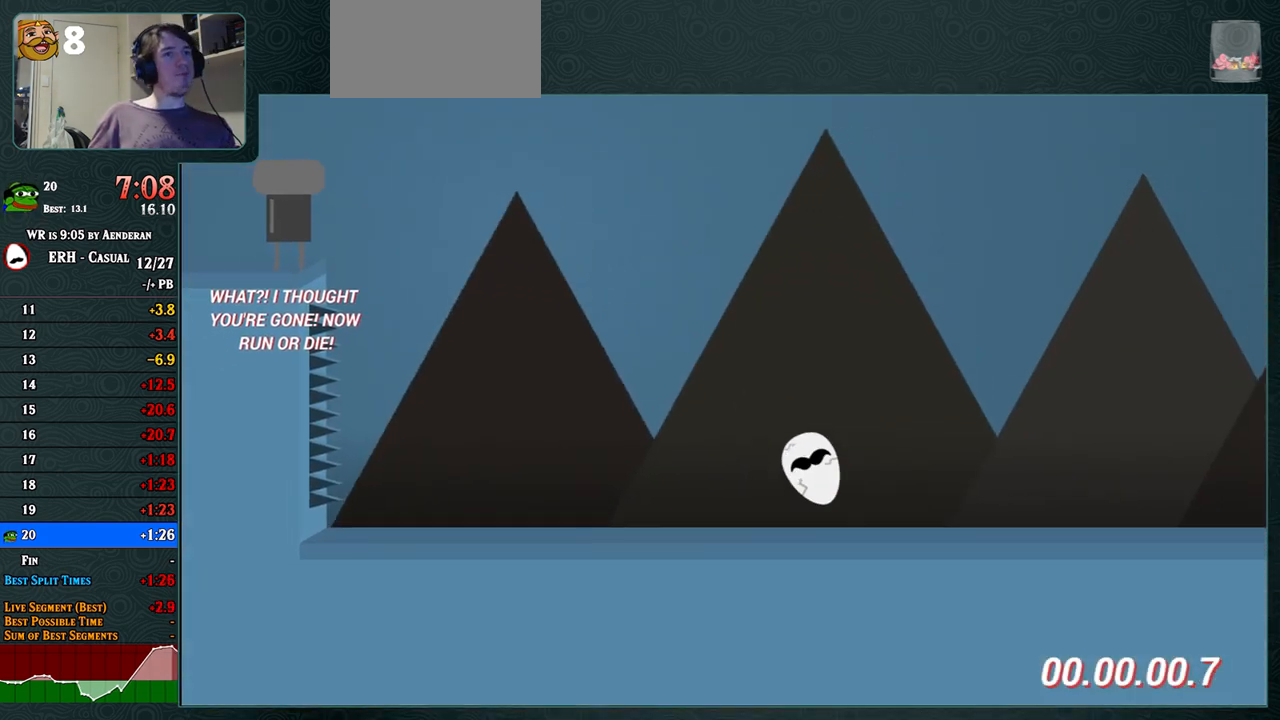
{"buttons": [], "left_stick": "center", "events": [[283, "R1", "down"], [400, "R1", "up"]]}
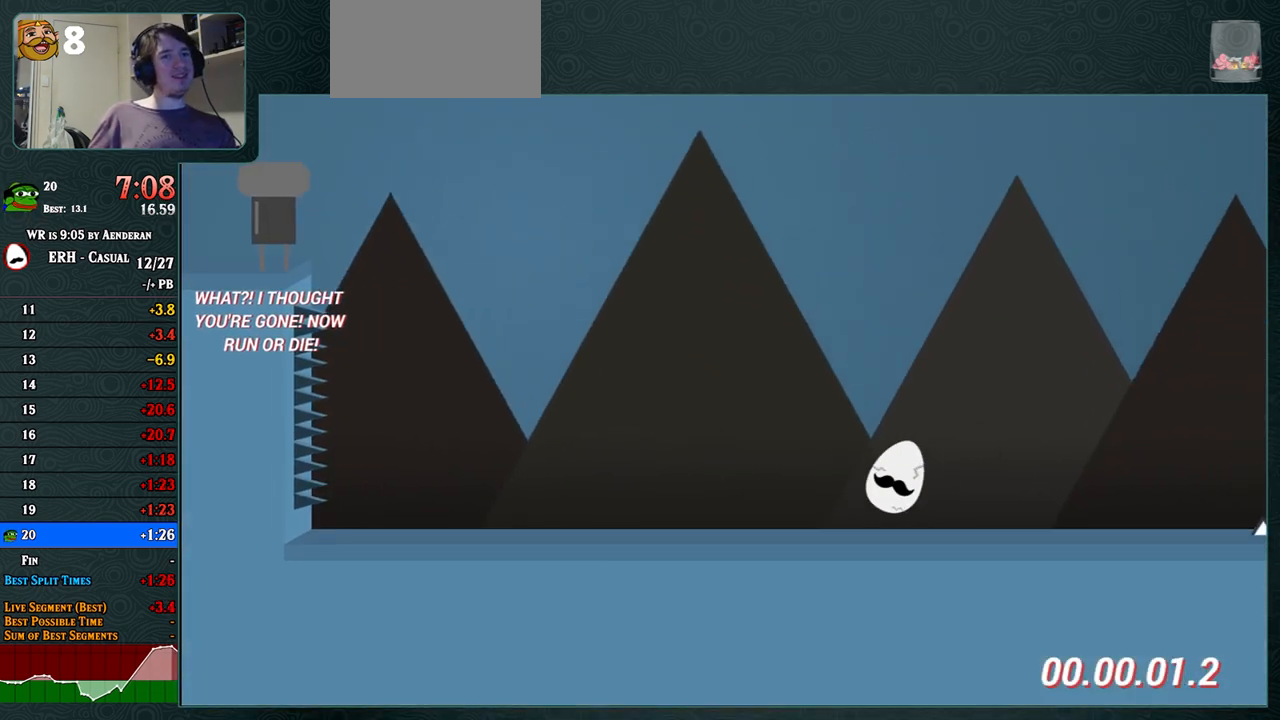
{"buttons": [], "left_stick": "center", "events": [[283, "R1", "down"], [367, "R1", "up"]]}
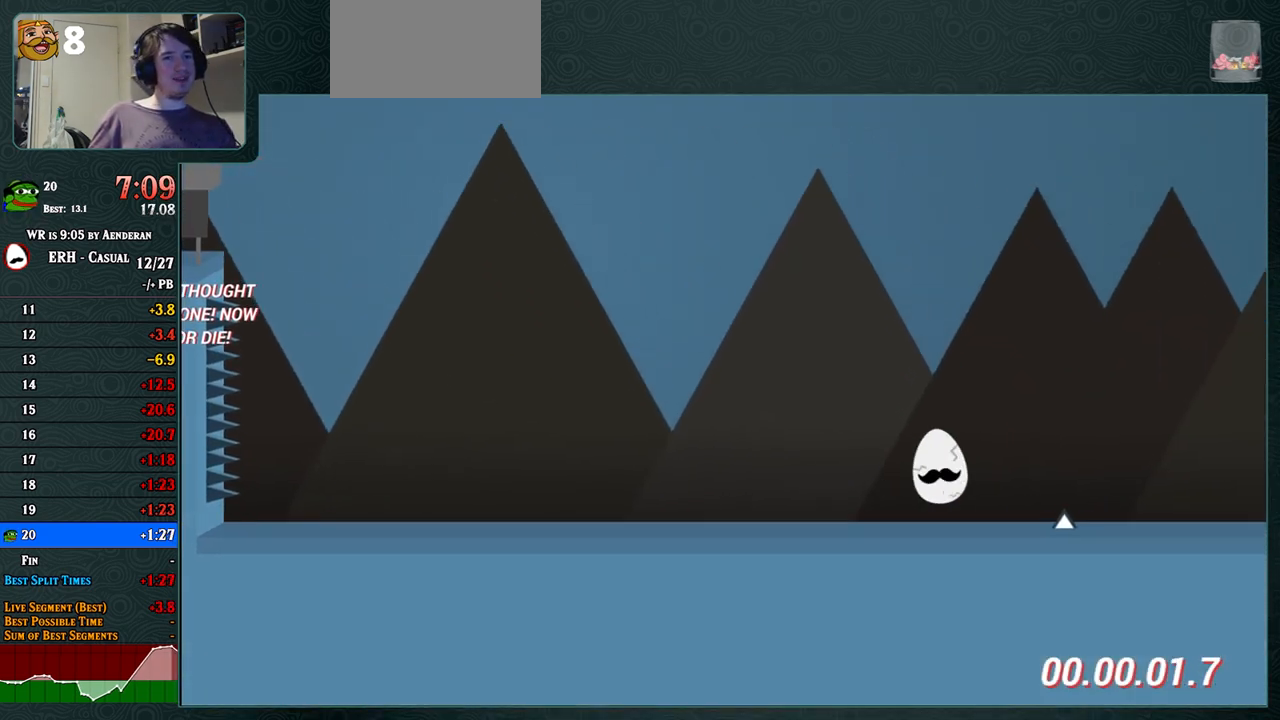
{"buttons": ["R1"], "left_stick": "center", "events": [[33, "CROSS", "down"], [167, "R1", "down"], [283, "R1", "up"], [417, "CROSS", "up"], [483, "R1", "down"]]}
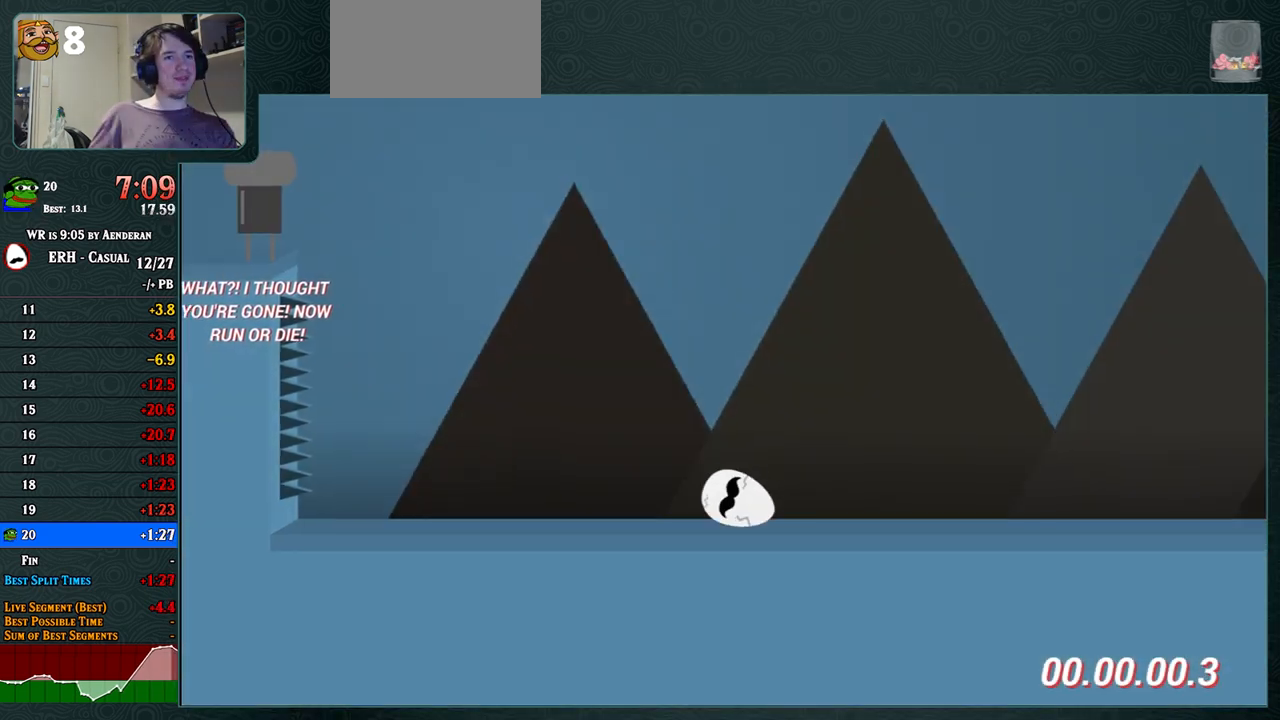
{"buttons": ["R1"], "left_stick": "center", "events": [[100, "R1", "up"], [433, "R1", "down"]]}
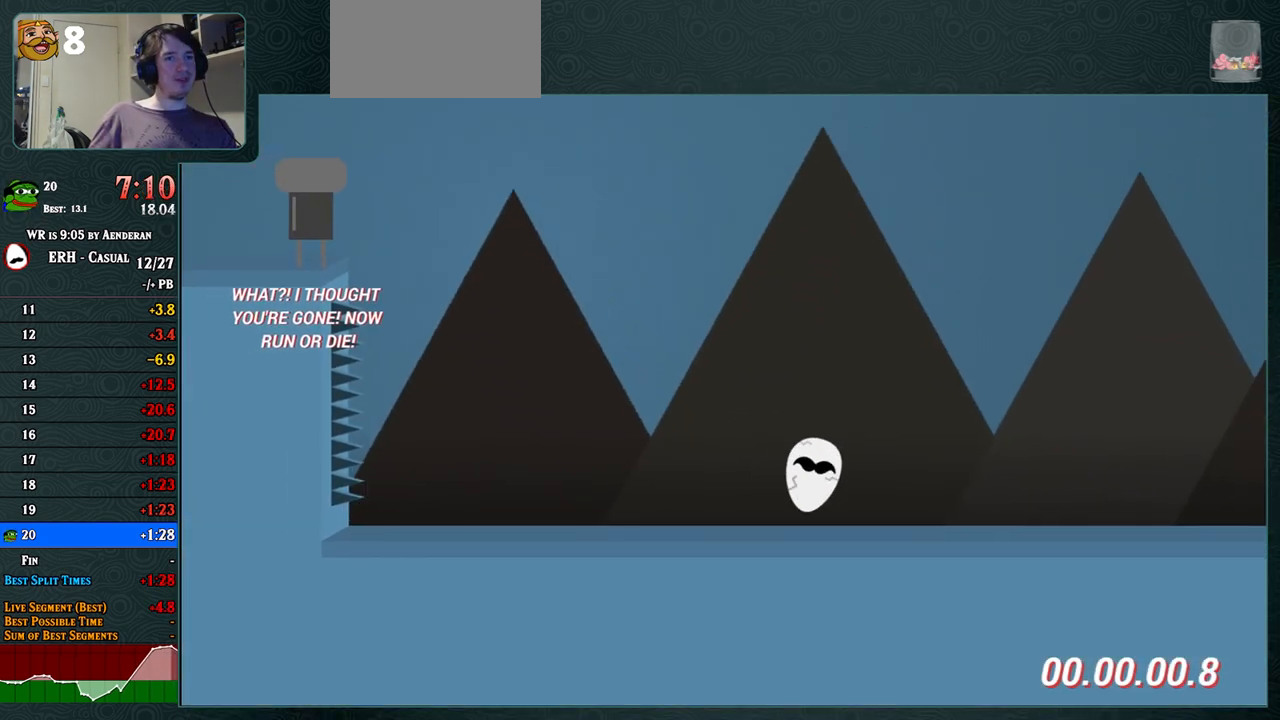
{"buttons": [], "left_stick": "center", "events": [[50, "R1", "up"], [350, "R1", "down"], [467, "R1", "up"]]}
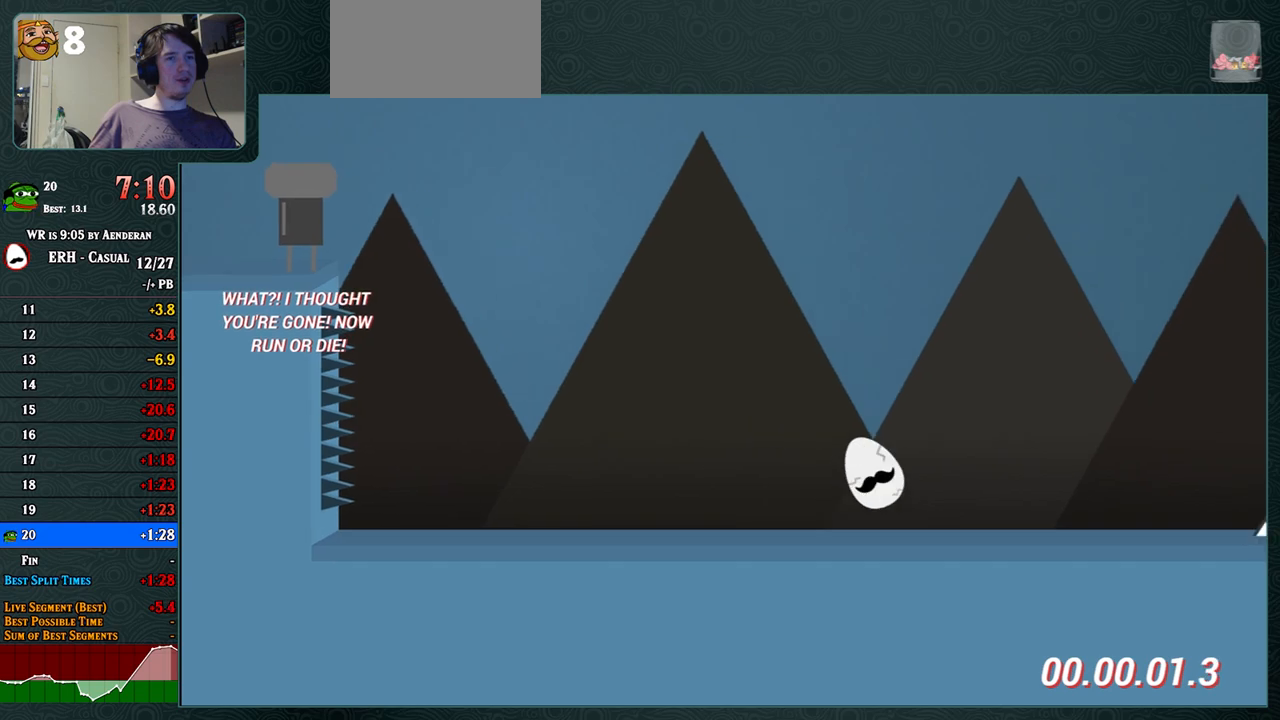
{"buttons": [], "left_stick": "center", "events": []}
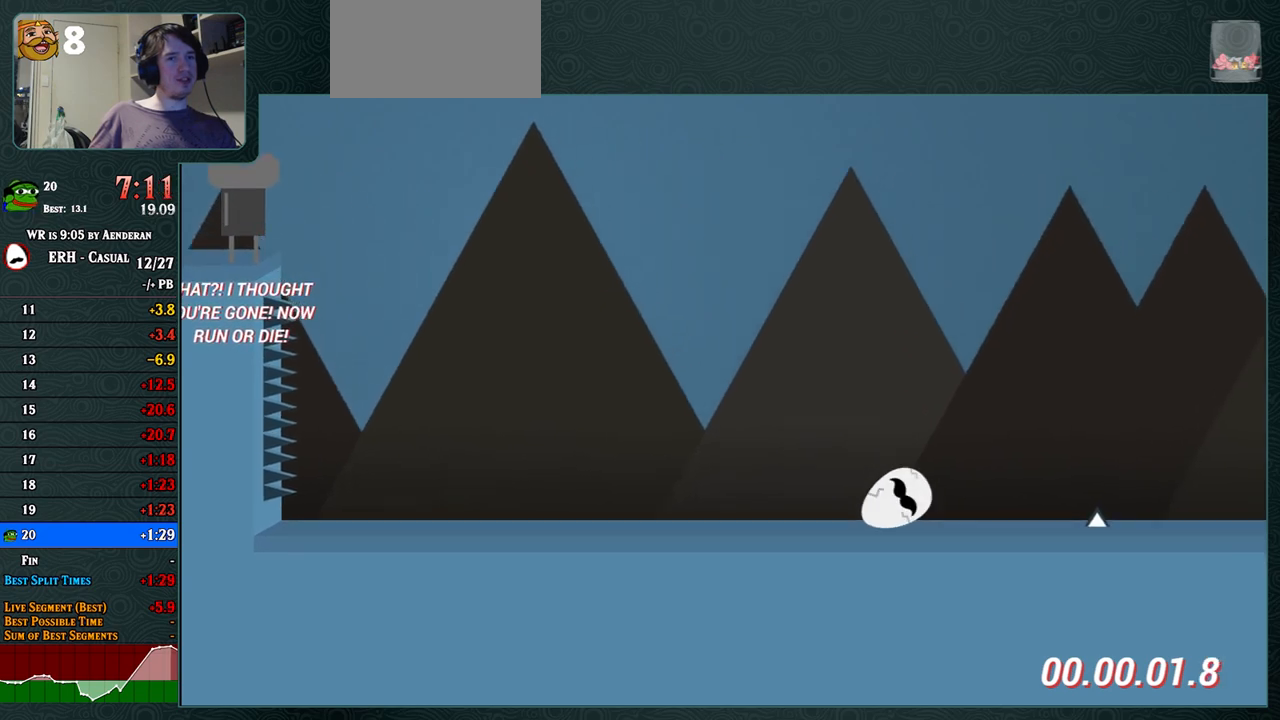
{"buttons": ["CROSS"], "left_stick": "center", "events": [[83, "CROSS", "down"], [267, "R1", "down"], [483, "R1", "up"]]}
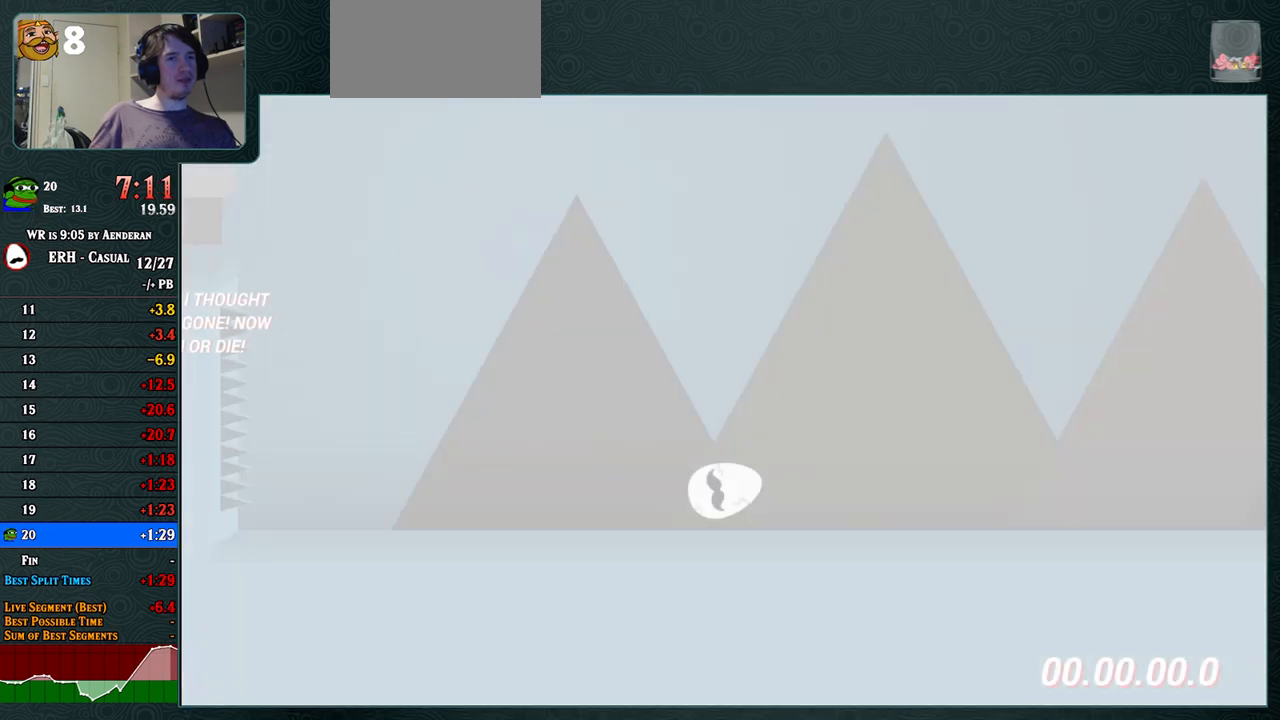
{"buttons": [], "left_stick": "center", "events": [[183, "CROSS", "up"], [283, "R1", "down"], [433, "R1", "up"]]}
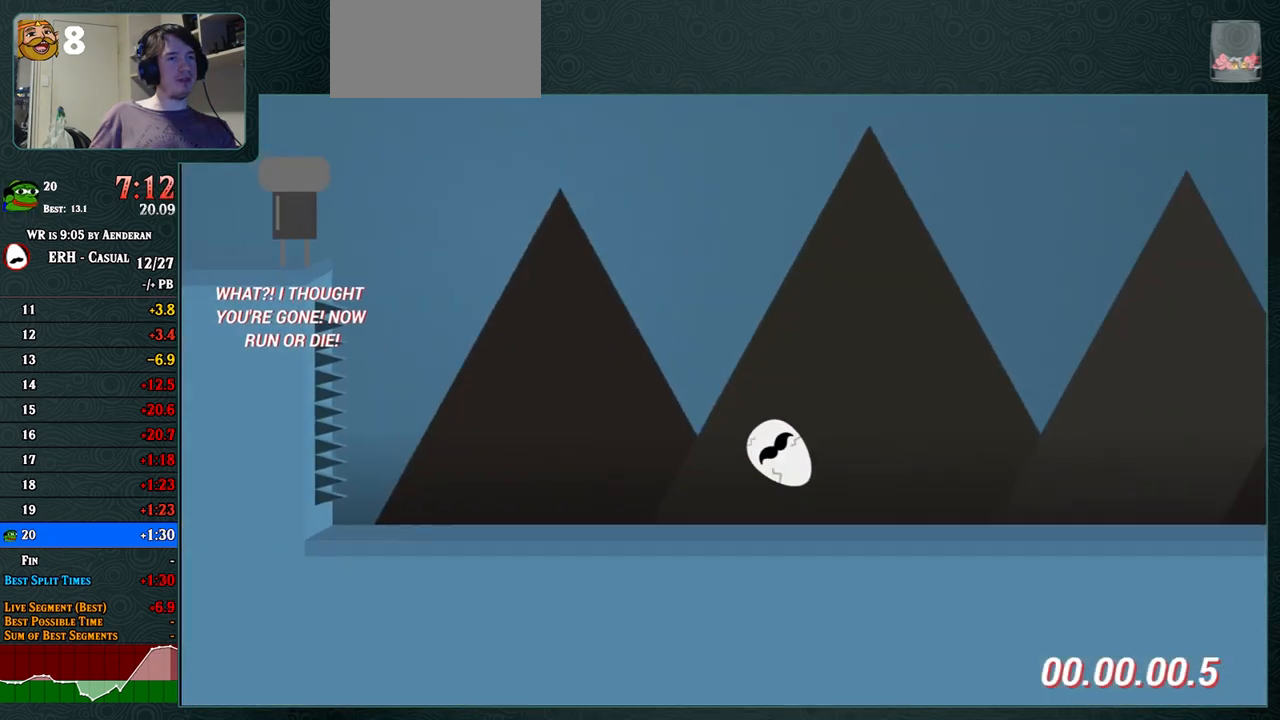
{"buttons": [], "left_stick": "center", "events": [[200, "R1", "down"], [300, "R1", "up"]]}
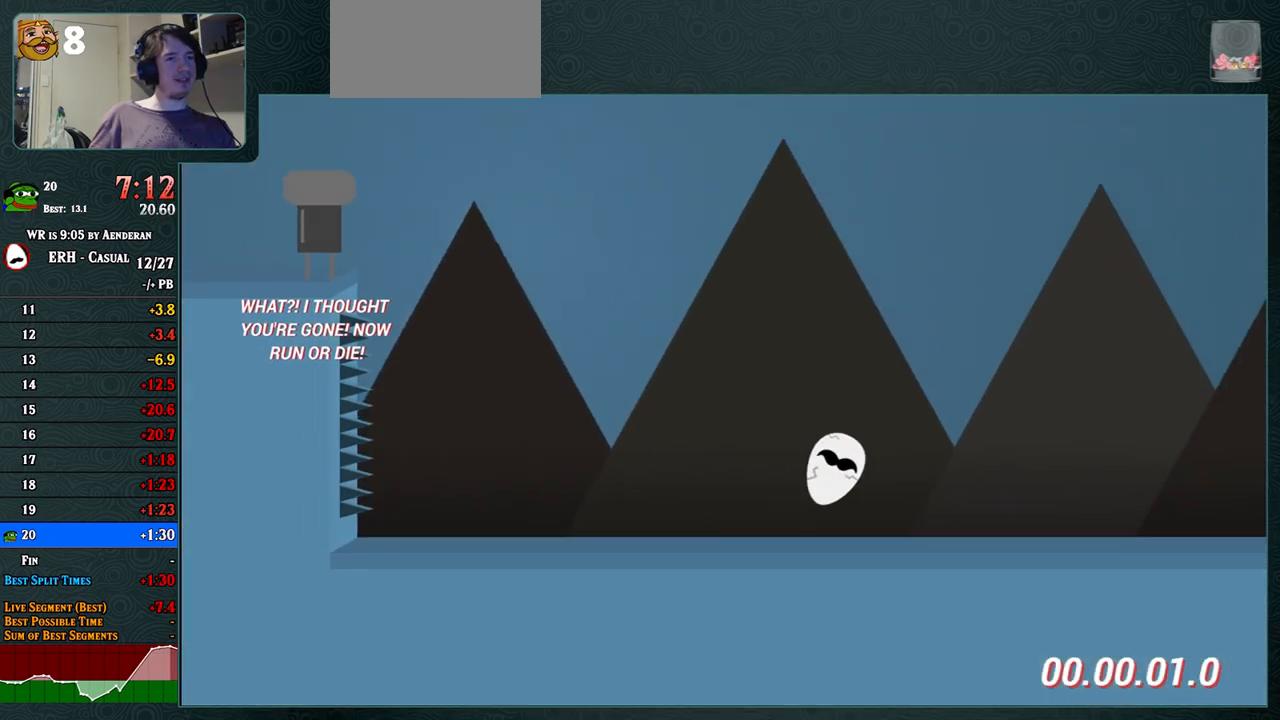
{"buttons": [], "left_stick": "center", "events": [[150, "R1", "down"], [283, "R1", "up"]]}
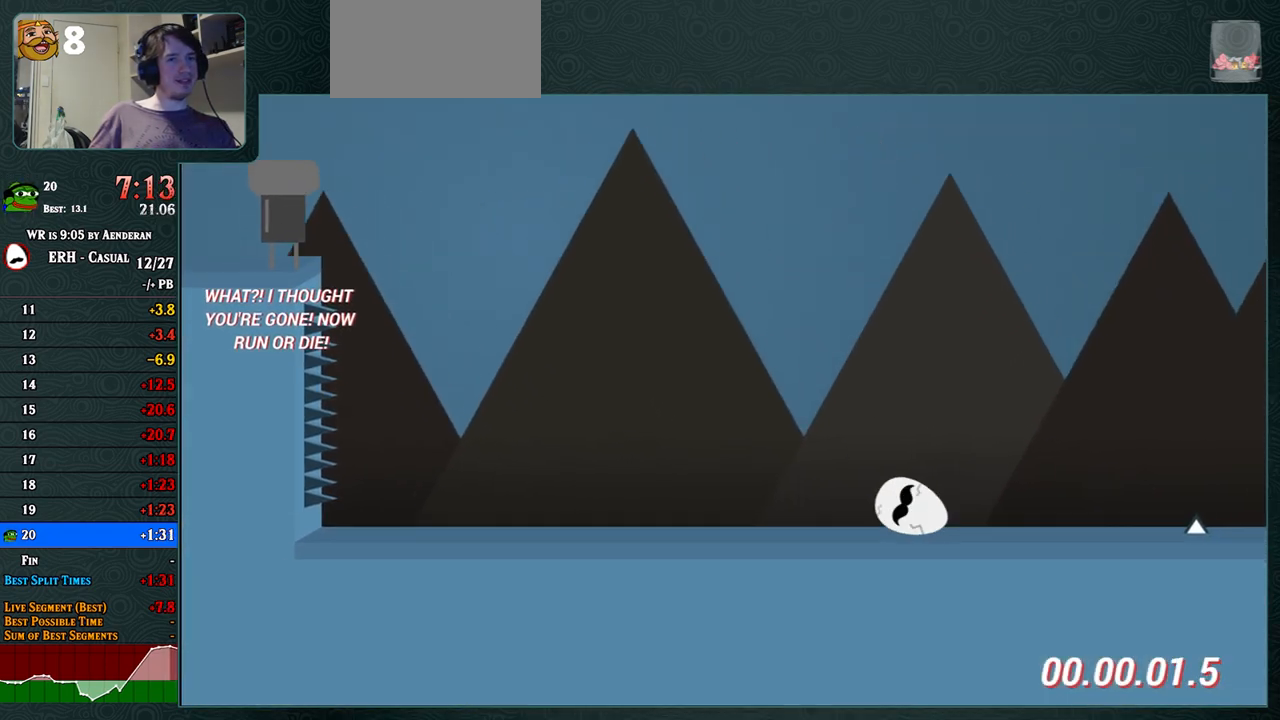
{"buttons": ["CROSS", "R1"], "left_stick": "center", "events": [[83, "CROSS", "down"], [433, "R1", "down"]]}
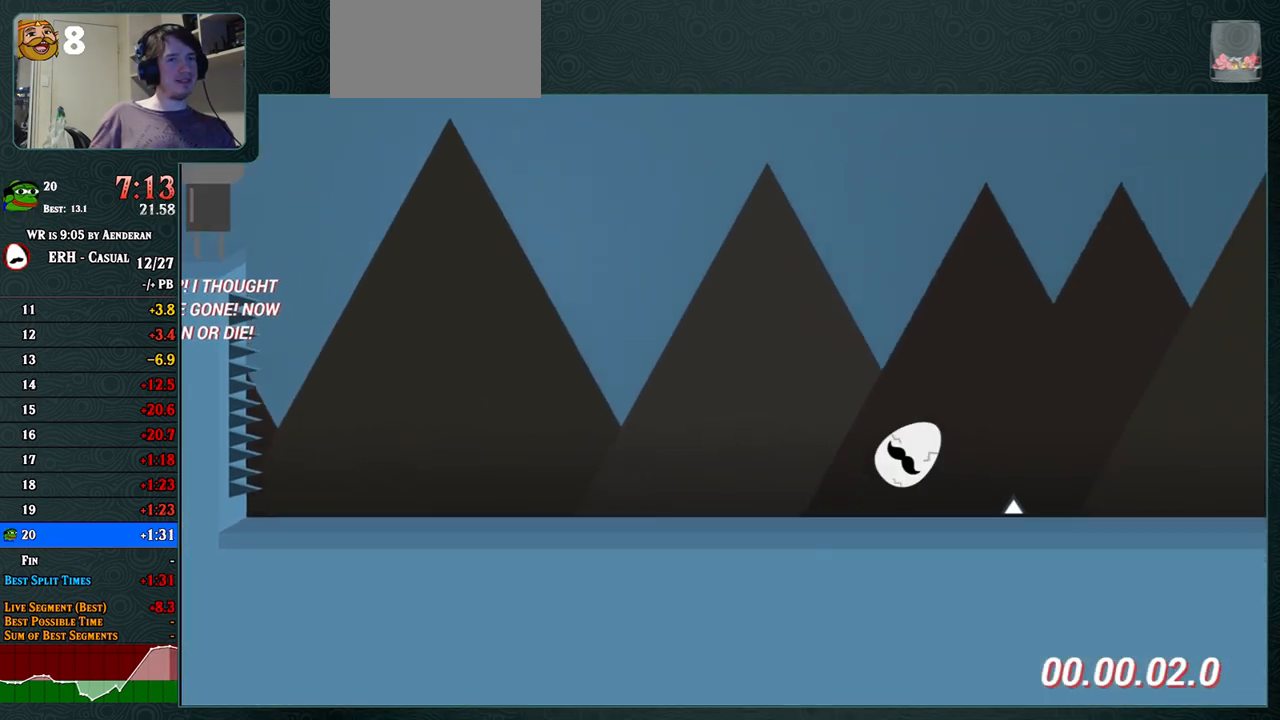
{"buttons": [], "left_stick": "center", "events": [[50, "R1", "up"], [267, "CROSS", "up"]]}
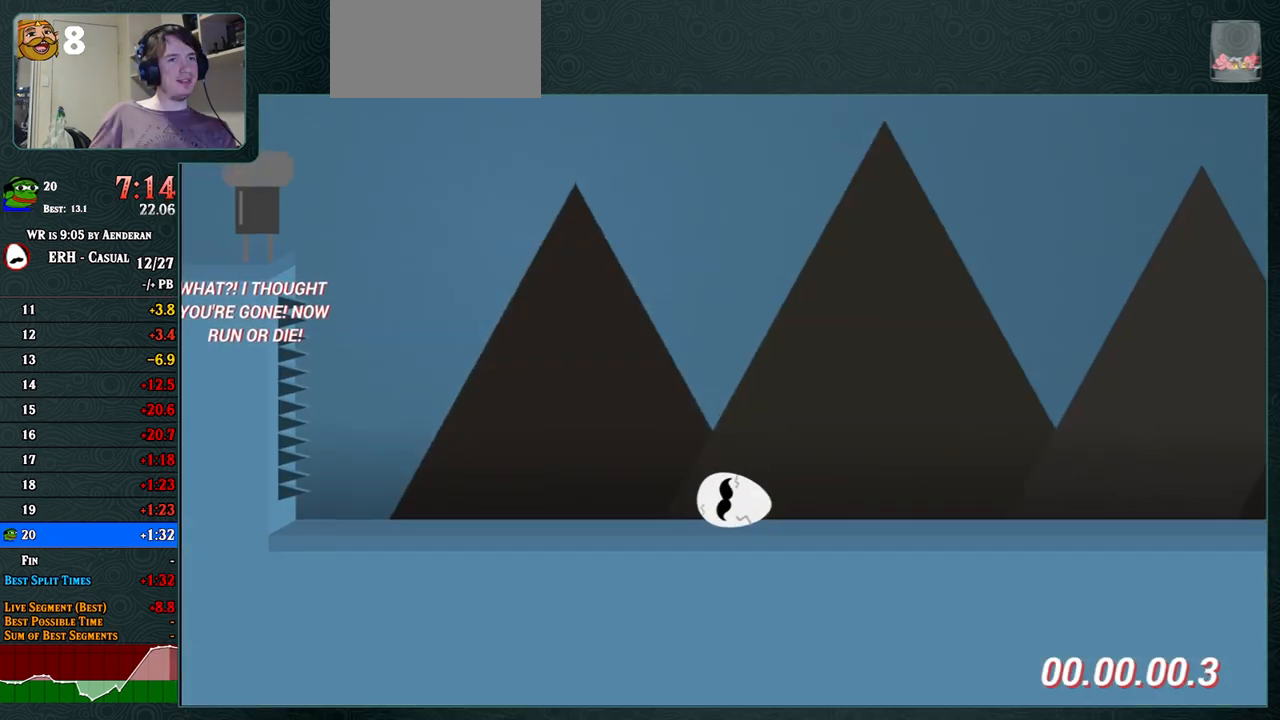
{"buttons": ["R1"], "left_stick": "center", "events": [[33, "R1", "down"], [167, "R1", "up"], [500, "R1", "down"]]}
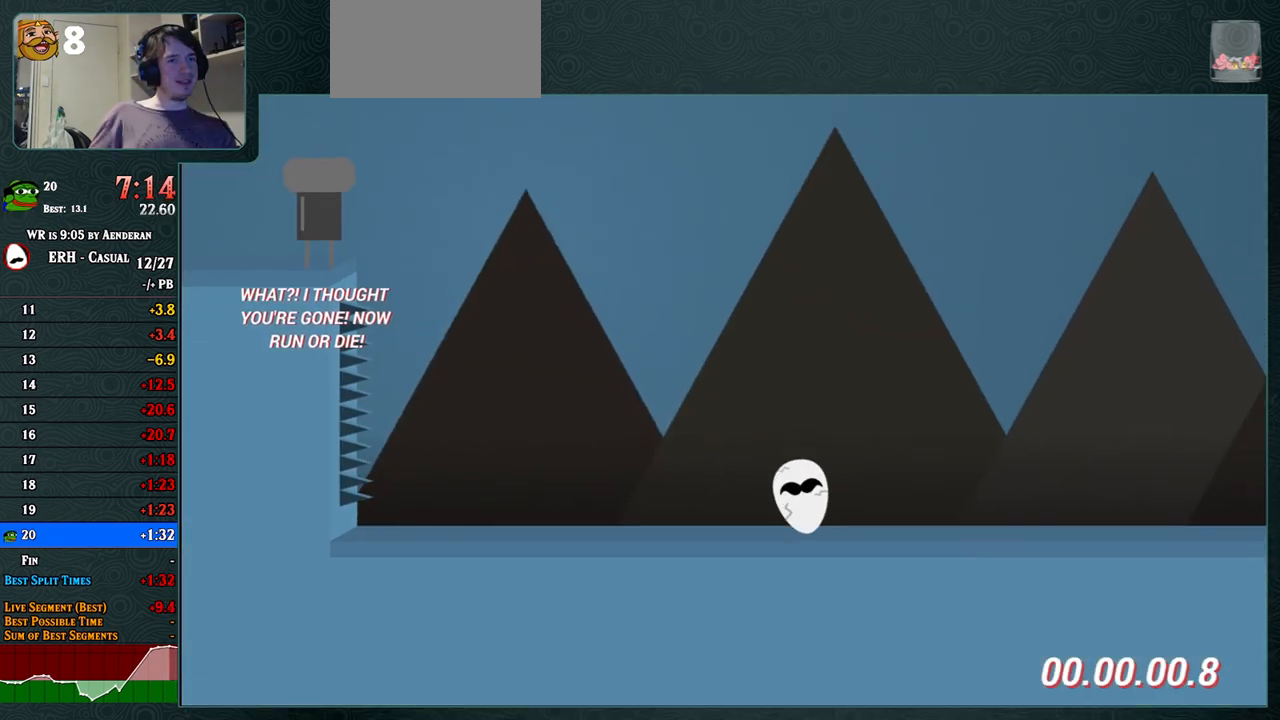
{"buttons": ["R1"], "left_stick": "center", "events": [[100, "R1", "up"], [483, "R1", "down"]]}
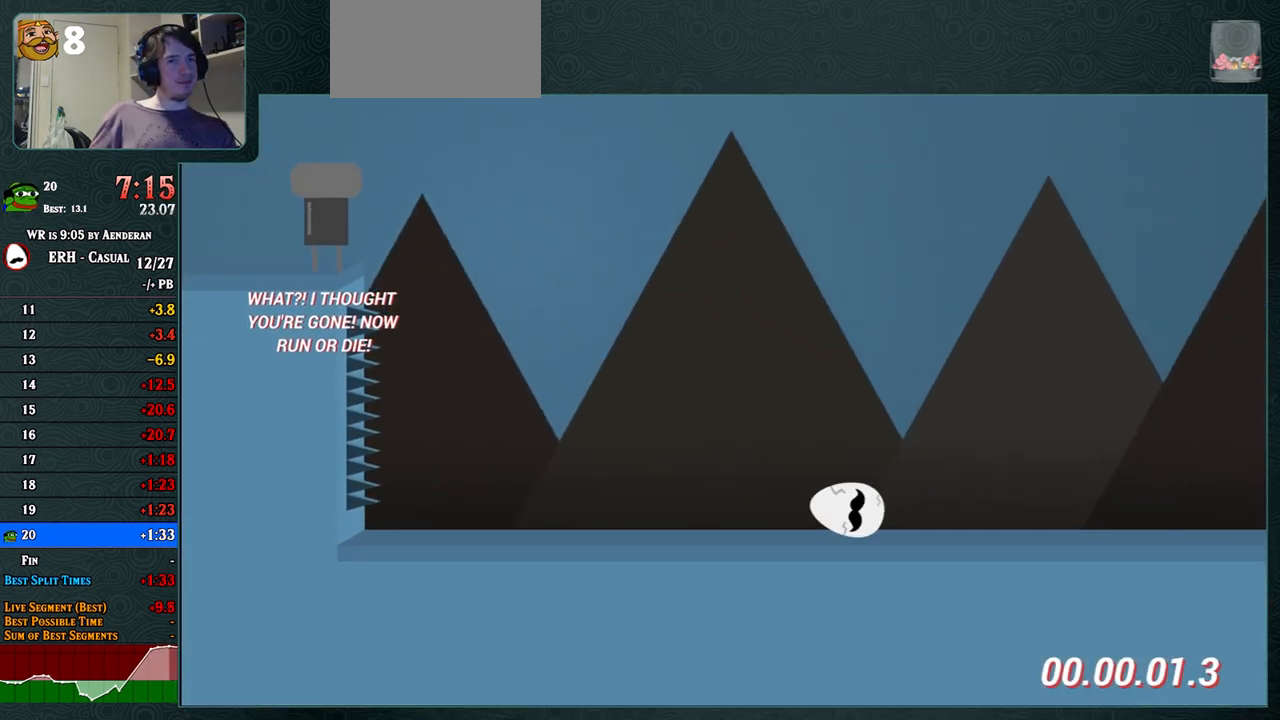
{"buttons": [], "left_stick": "center", "events": [[83, "R1", "up"]]}
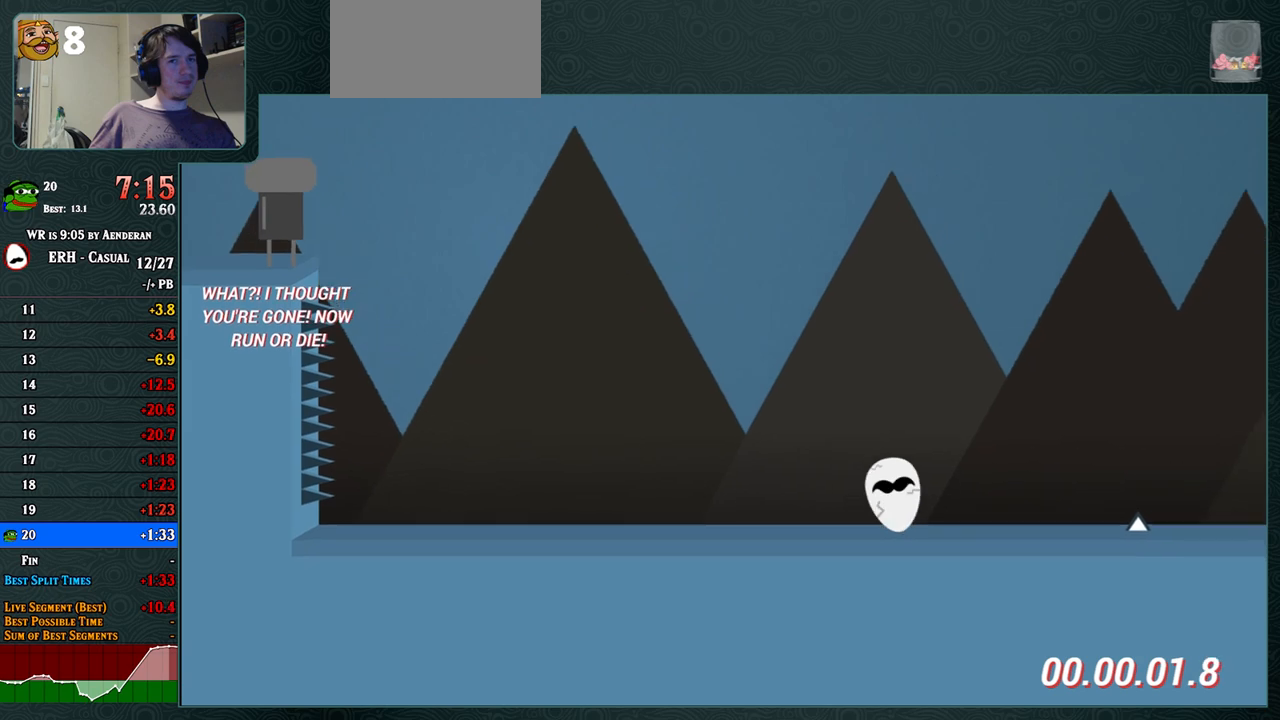
{"buttons": [], "left_stick": "center", "events": []}
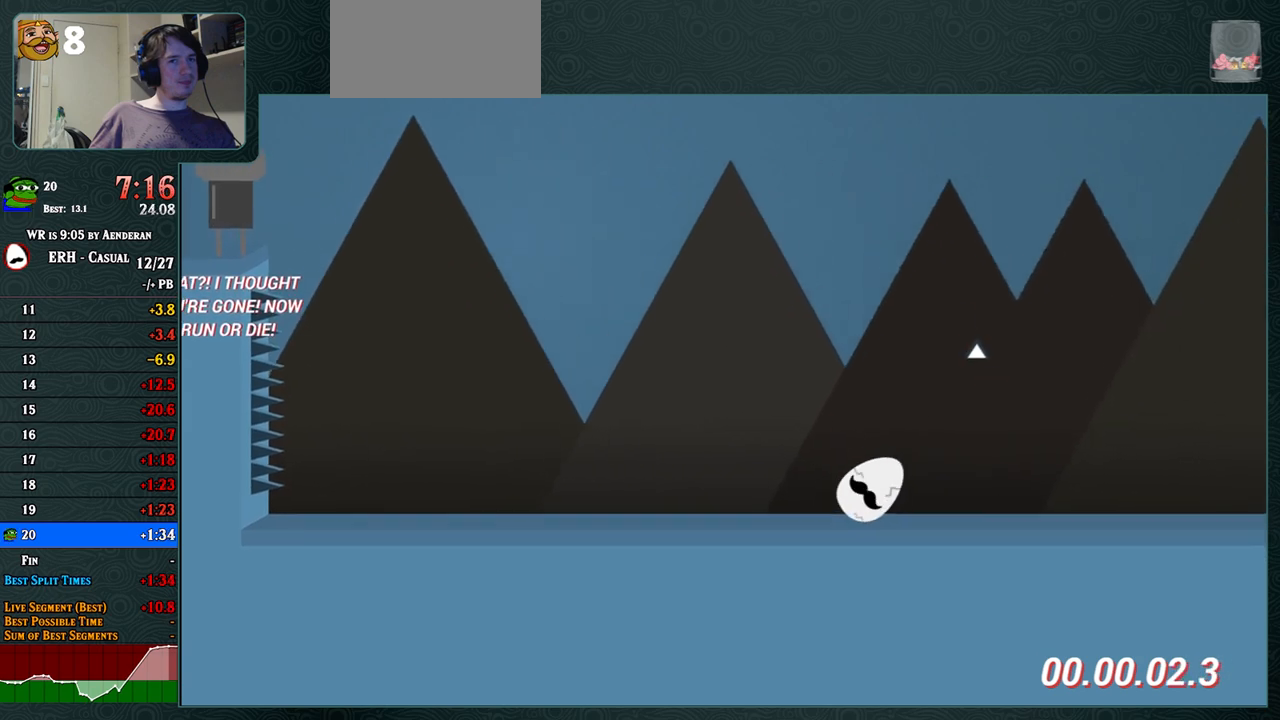
{"buttons": ["R1"], "left_stick": "center", "events": [[50, "R1", "down"], [133, "R1", "up"], [483, "R1", "down"]]}
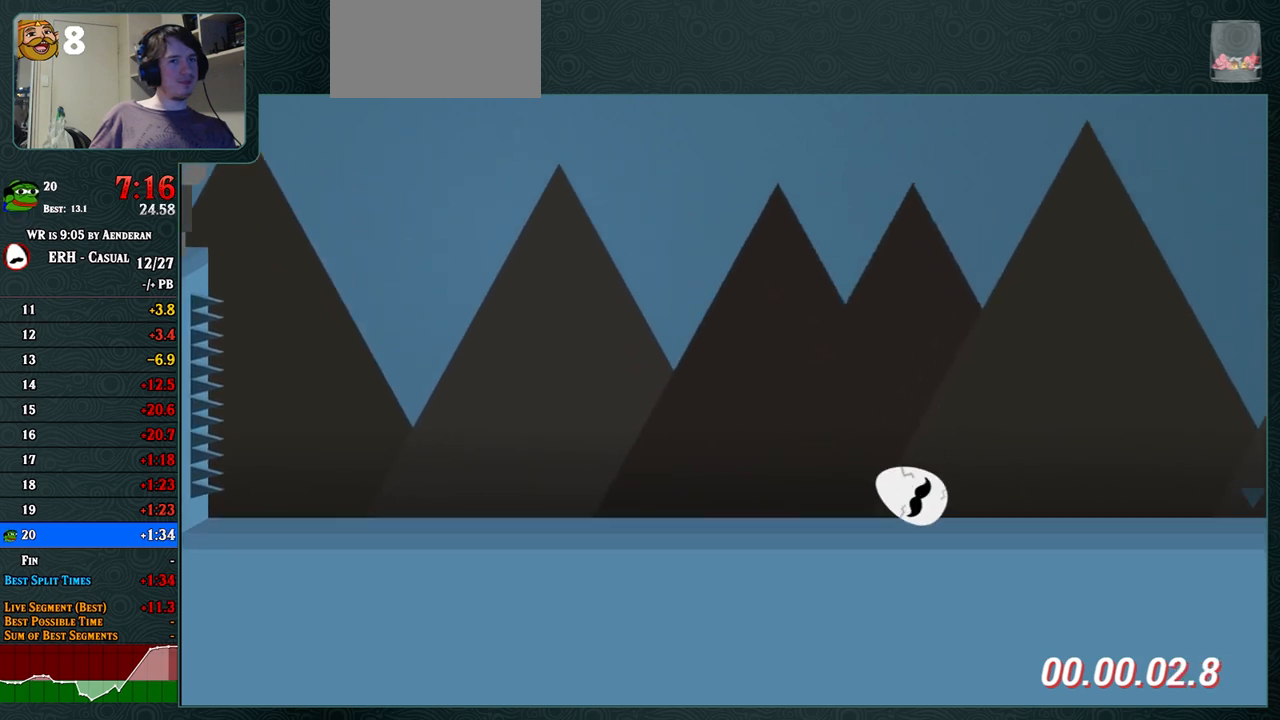
{"buttons": ["R1"], "left_stick": "center", "events": [[50, "R1", "up"], [467, "R1", "down"]]}
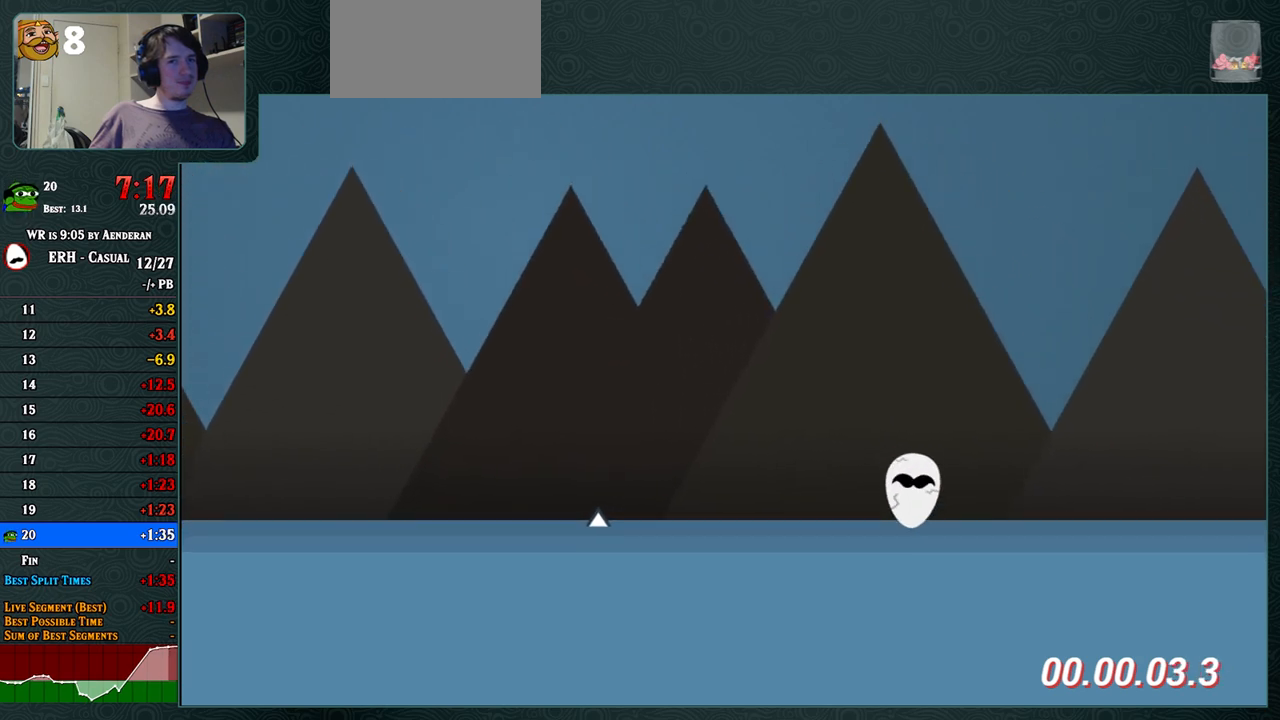
{"buttons": ["R1"], "left_stick": "center", "events": [[50, "R1", "up"], [467, "R1", "down"]]}
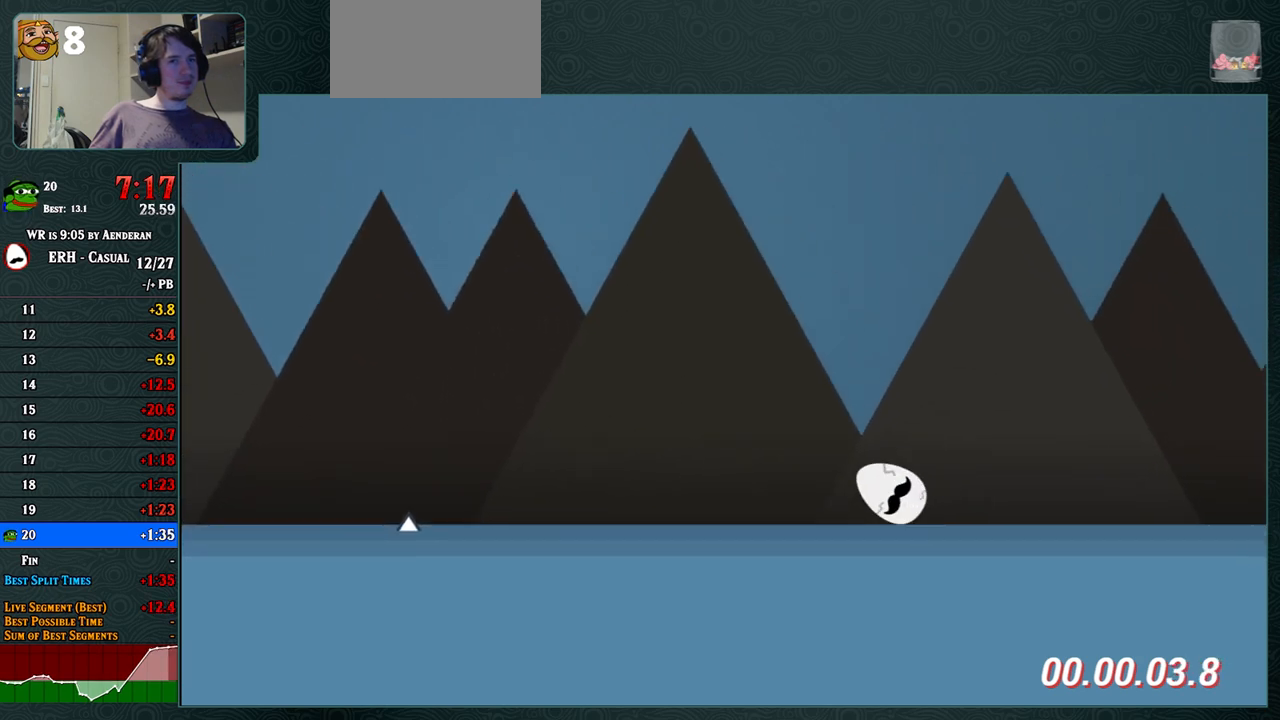
{"buttons": ["R1"], "left_stick": "center", "events": [[50, "R1", "up"], [467, "R1", "down"]]}
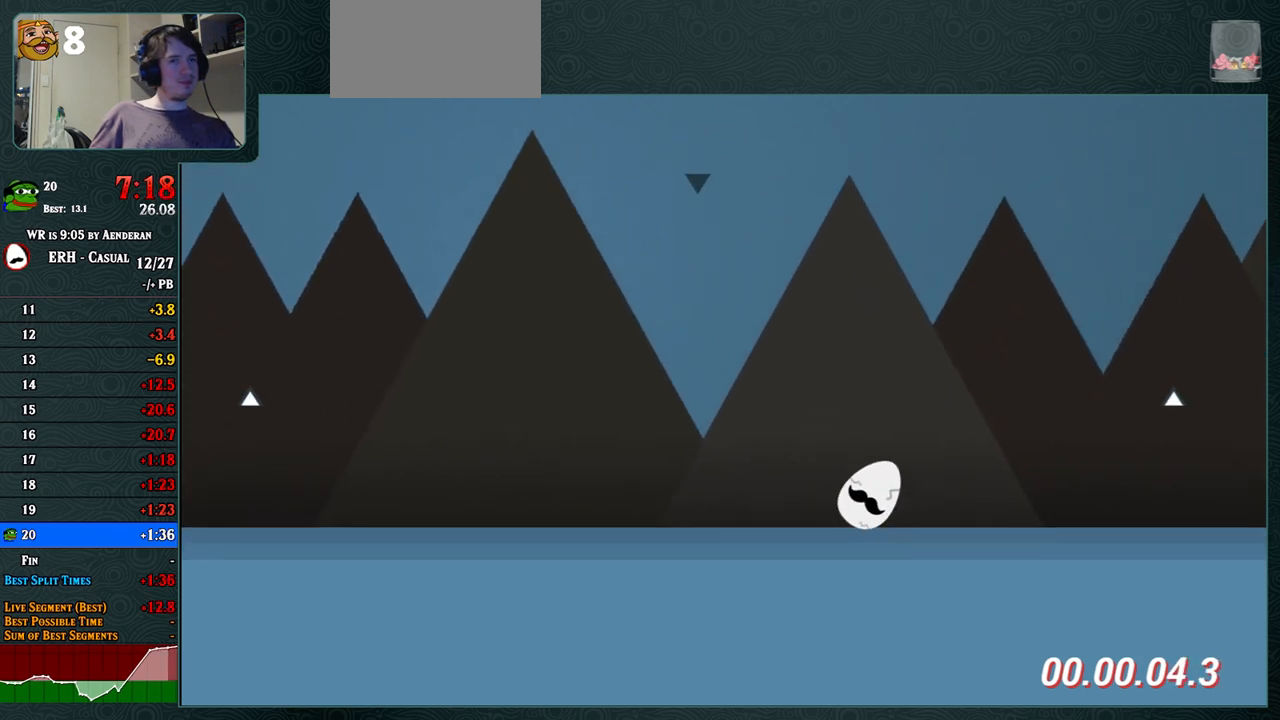
{"buttons": ["CROSS"], "left_stick": "center", "events": [[67, "R1", "up"], [417, "CROSS", "down"]]}
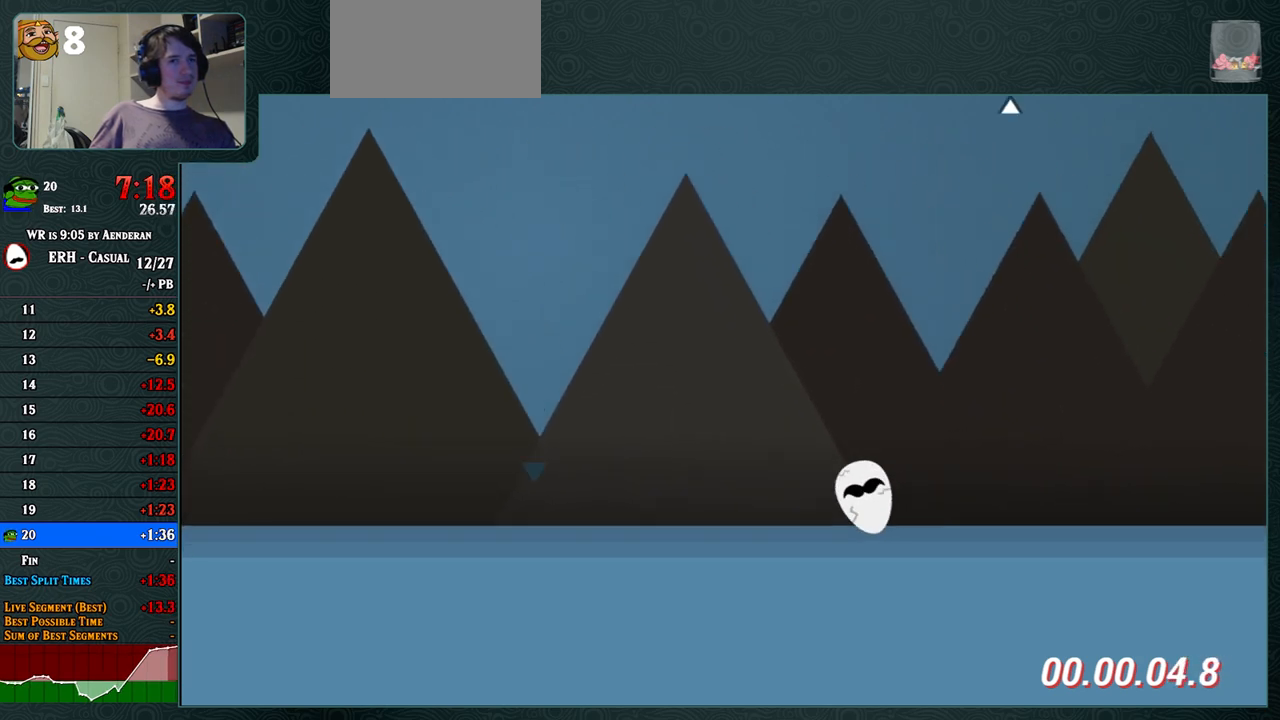
{"buttons": ["CROSS"], "left_stick": "center", "events": [[17, "R1", "down"], [117, "R1", "up"]]}
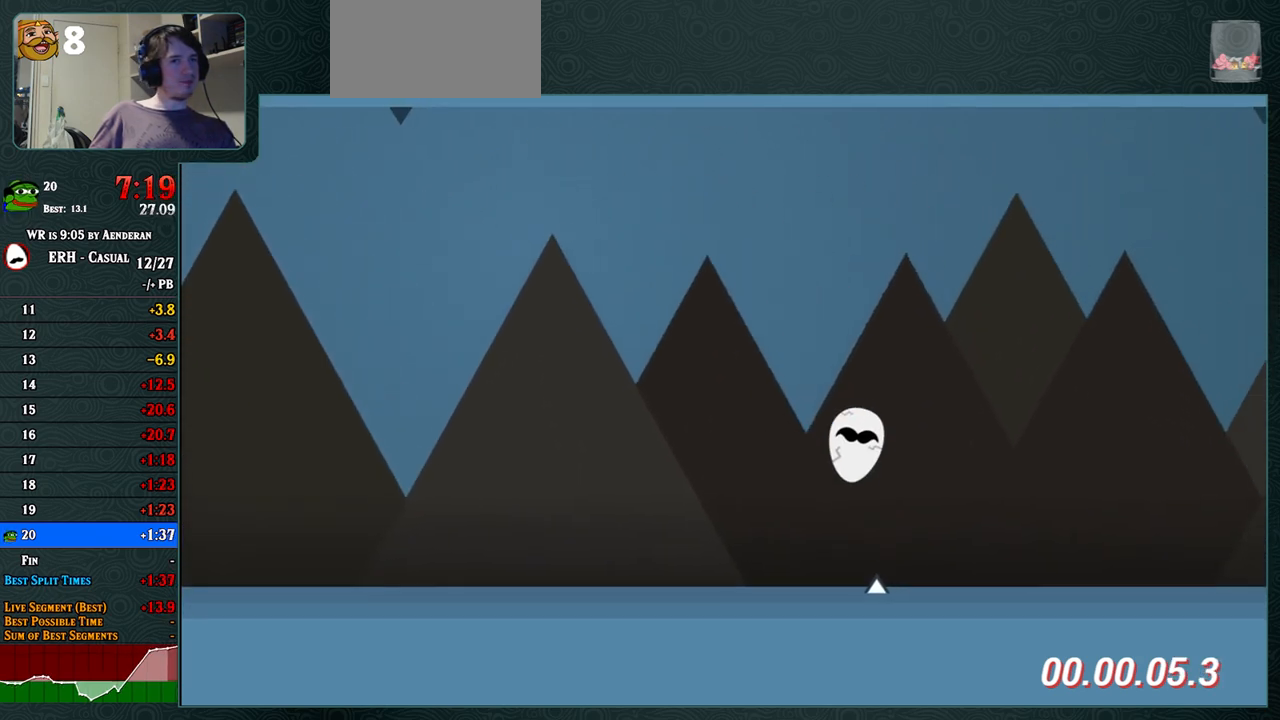
{"buttons": [], "left_stick": "center", "events": [[167, "CROSS", "up"], [283, "R1", "down"], [400, "R1", "up"]]}